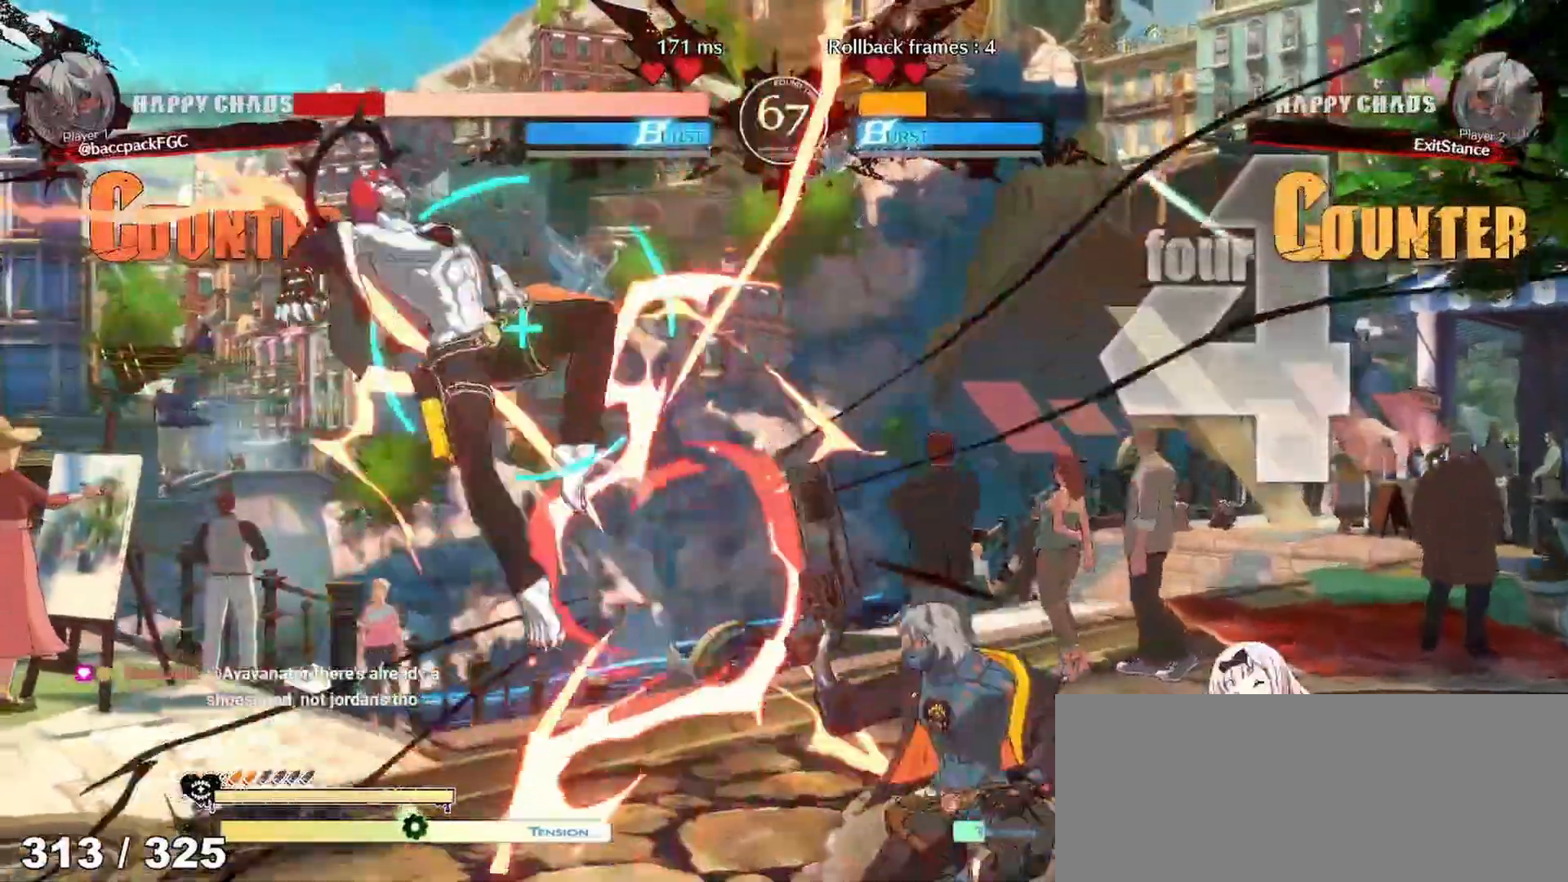
Gameplay with a controller (arcade stick); each line is a JSON object with the inputs held at the frame after it (dt_ms = milliseconds from this image to that frame). "events" lists button and stick changes between this image and that frame as [ms after this image, input, new state], when the widget could be followed in between. Not read: L3 R3 other_buttons.
{"dt_ms": 500, "buttons": ["DPAD_LEFT"], "events": []}
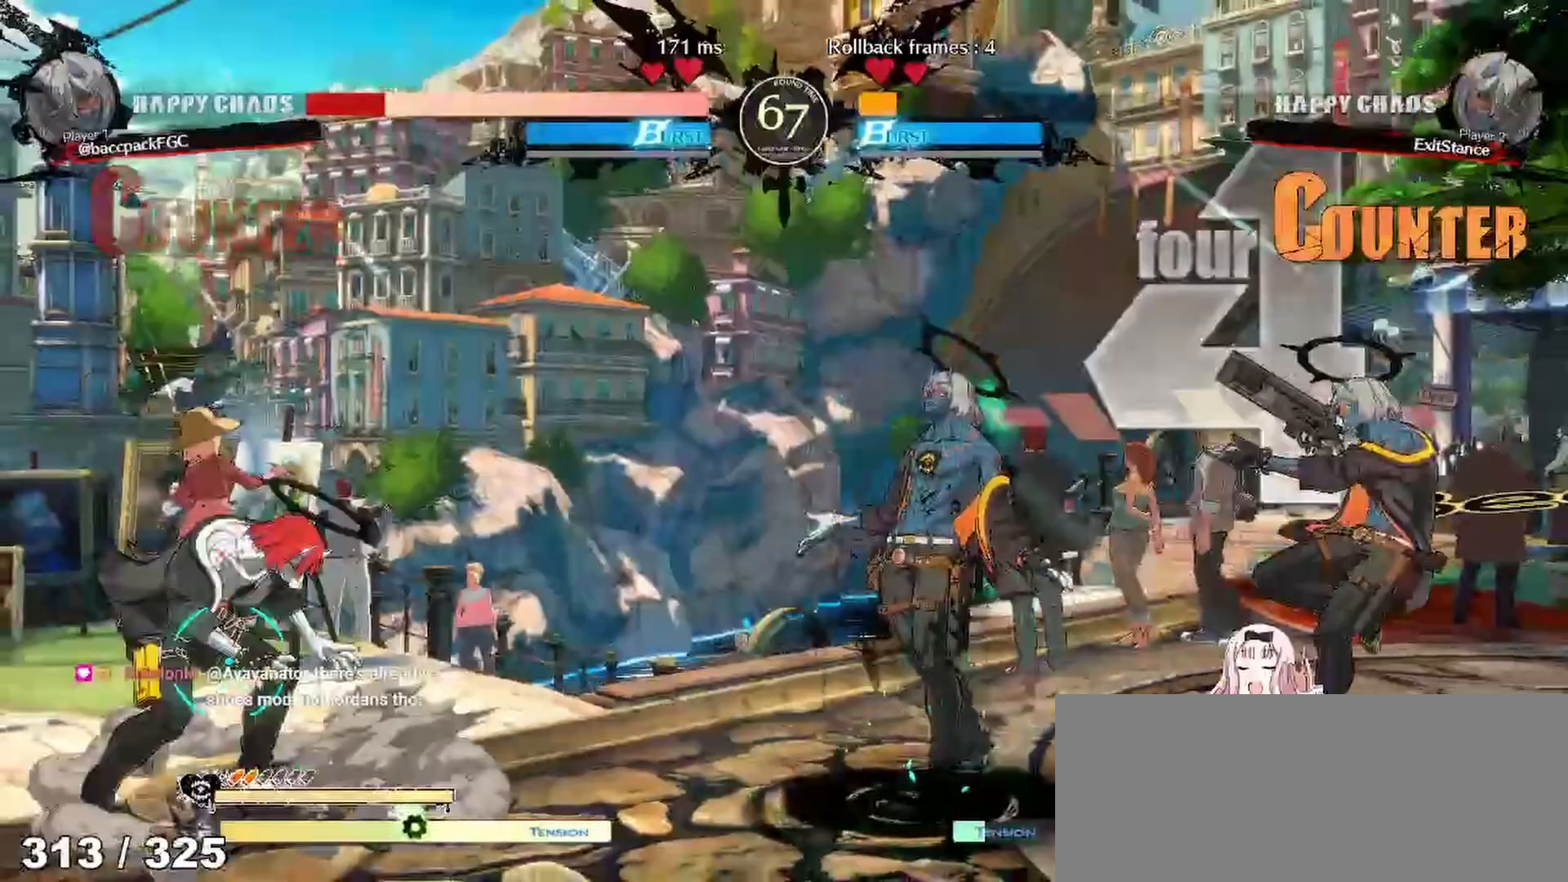
{"dt_ms": 500, "buttons": ["DPAD_RIGHT"], "events": [[200, "DPAD_LEFT", "up"], [217, "DPAD_RIGHT", "down"], [283, "DPAD_RIGHT", "up"], [333, "DPAD_RIGHT", "down"]]}
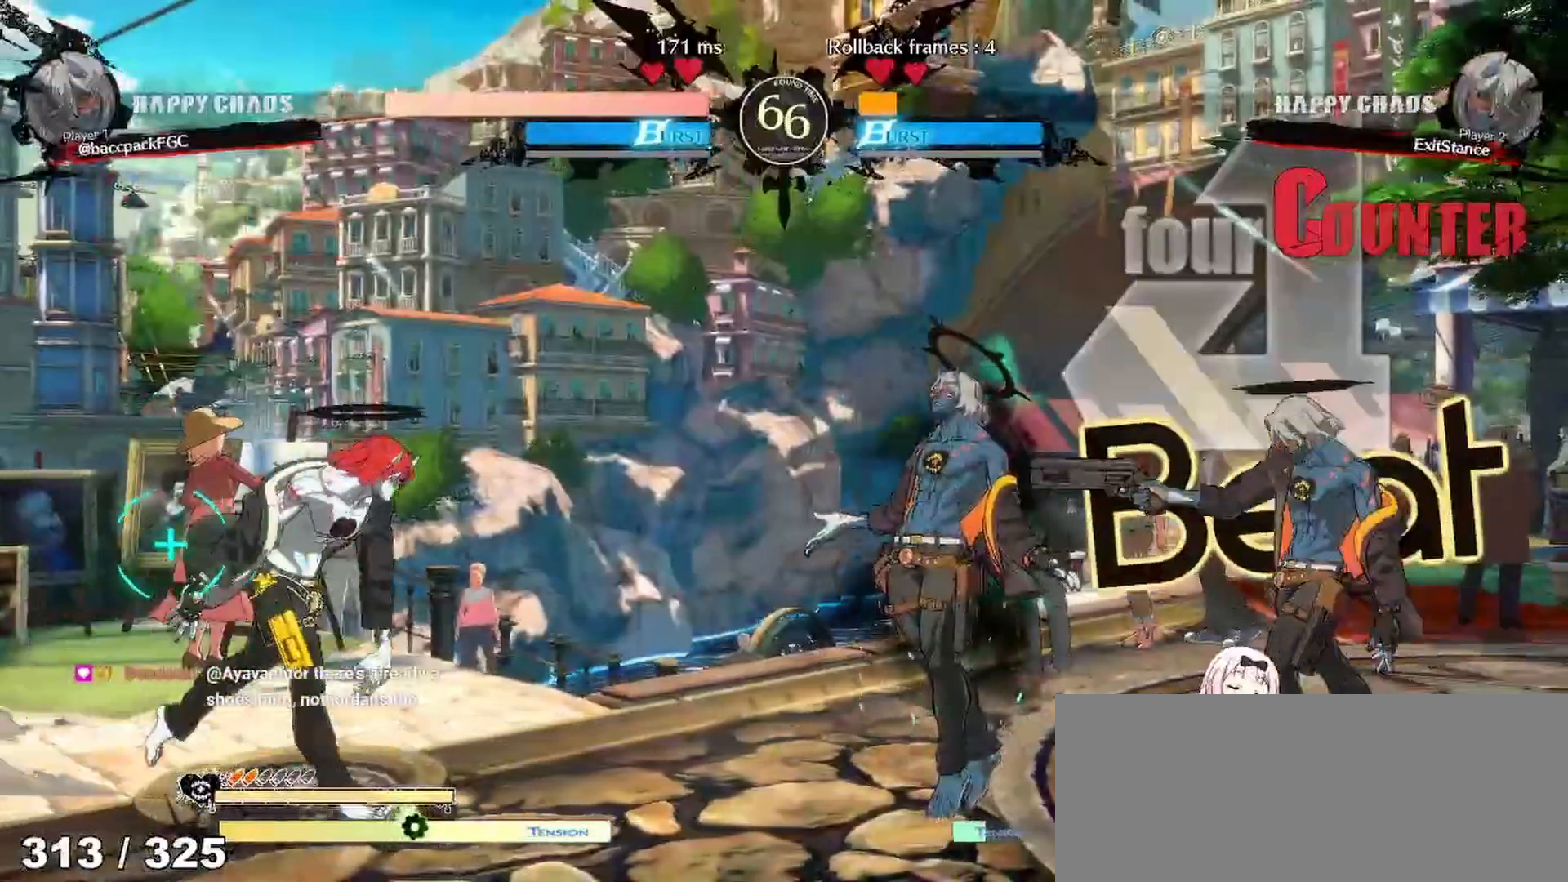
{"dt_ms": 500, "buttons": ["DPAD_RIGHT"], "events": [[233, "DPAD_DOWN", "down"], [283, "DPAD_RIGHT", "up"], [300, "DPAD_LEFT", "down"], [367, "DPAD_DOWN", "up"], [383, "CROSS", "down"], [433, "CROSS", "up"], [433, "DPAD_LEFT", "up"], [483, "DPAD_RIGHT", "down"]]}
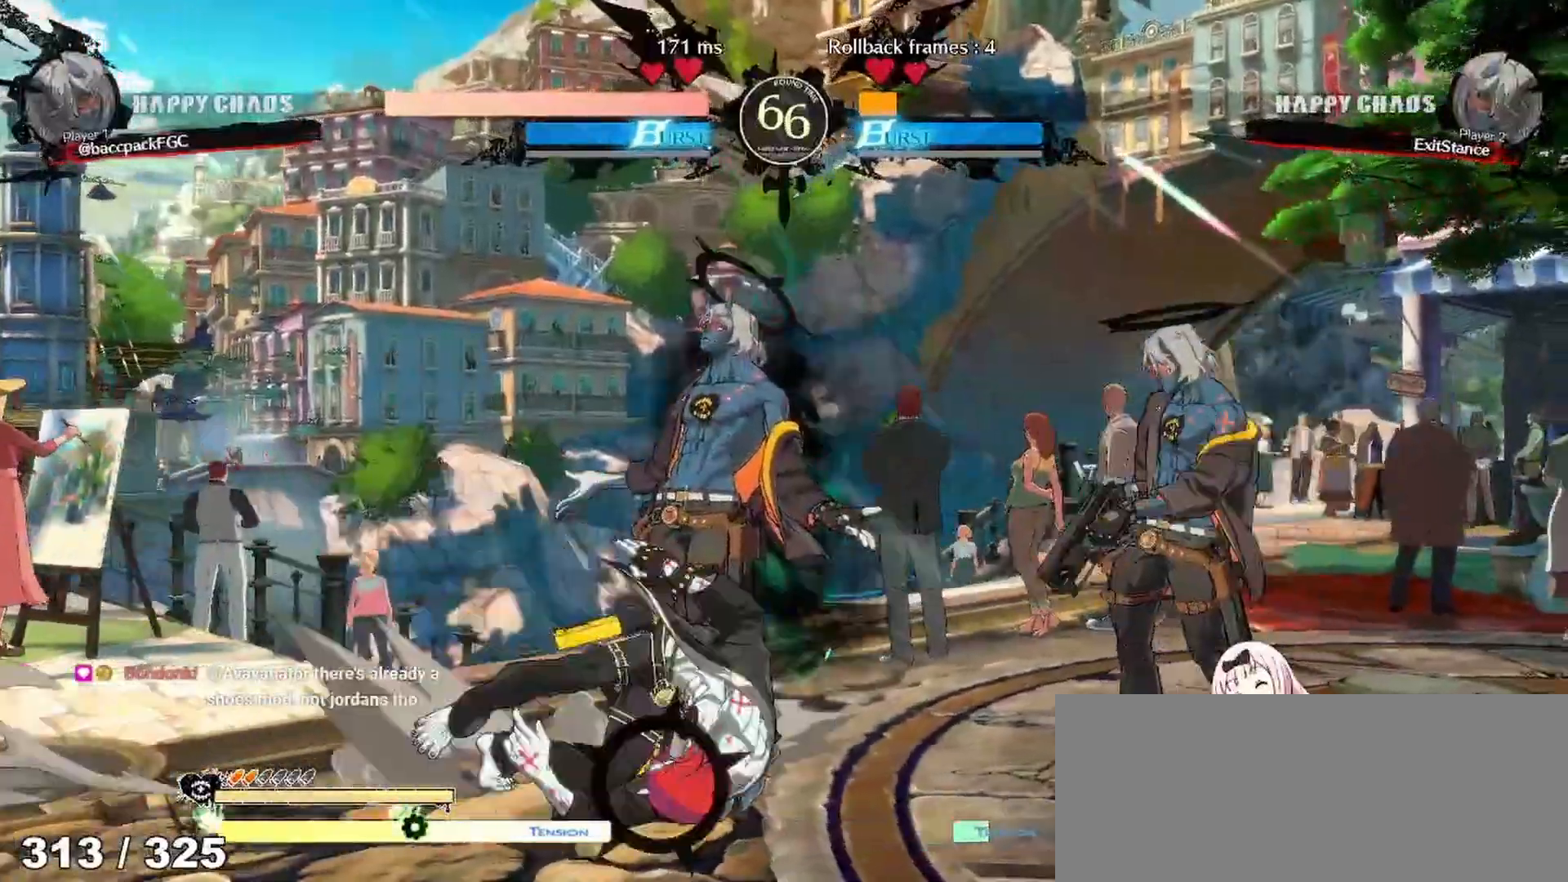
{"dt_ms": 500, "buttons": ["R1", "DPAD_RIGHT"], "events": [[183, "L1", "down"], [200, "L2", "down"], [217, "L1", "up"], [250, "L2", "up"], [350, "R1", "down"], [400, "R1", "up"], [450, "R1", "down"]]}
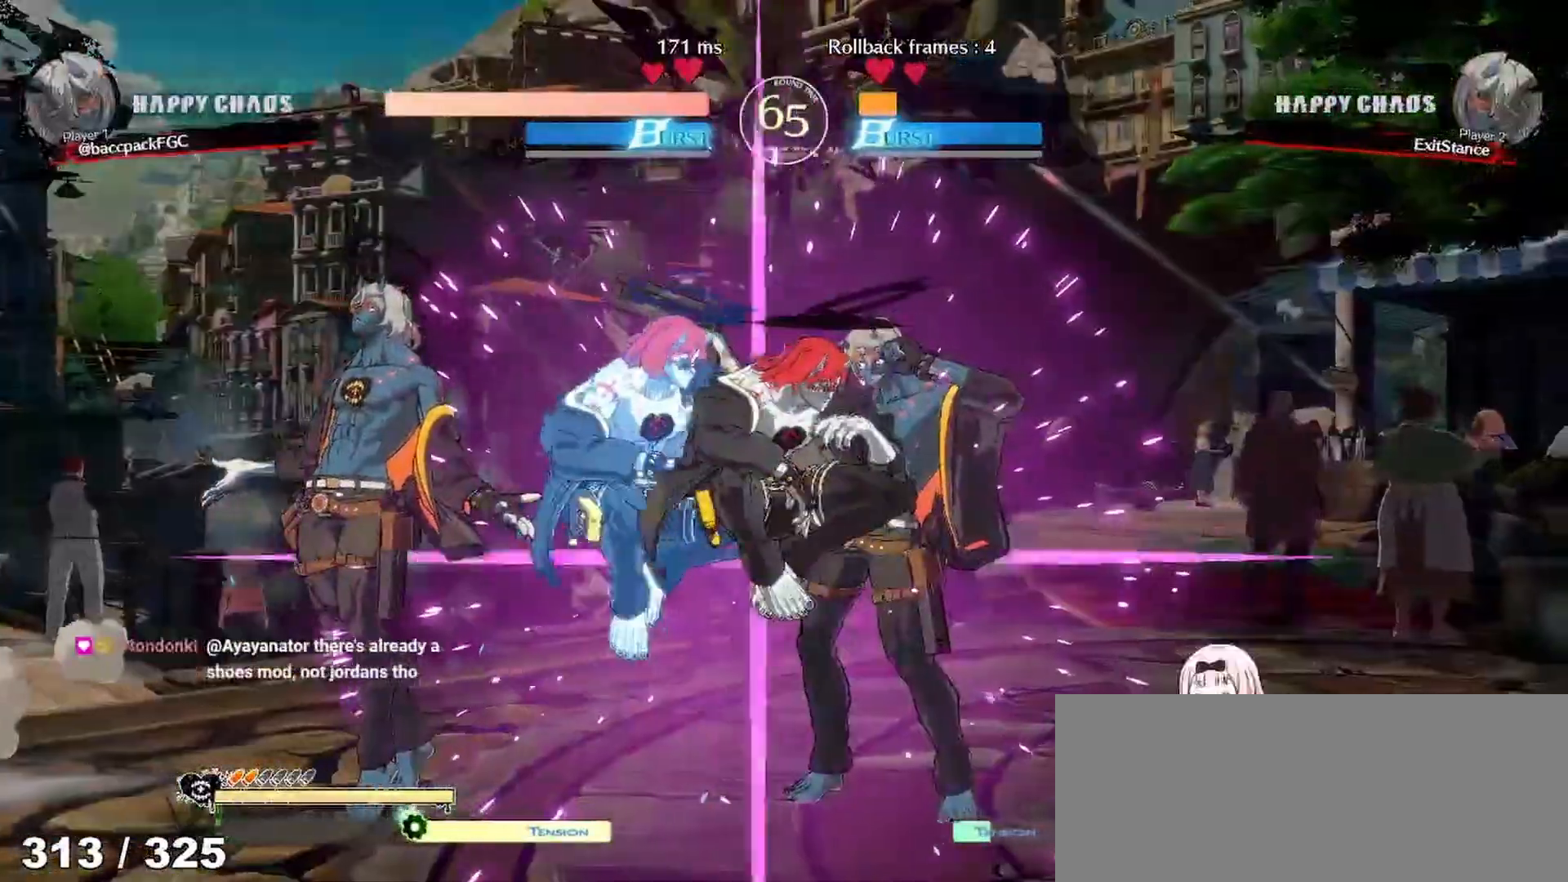
{"dt_ms": 500, "buttons": ["DPAD_RIGHT"]}
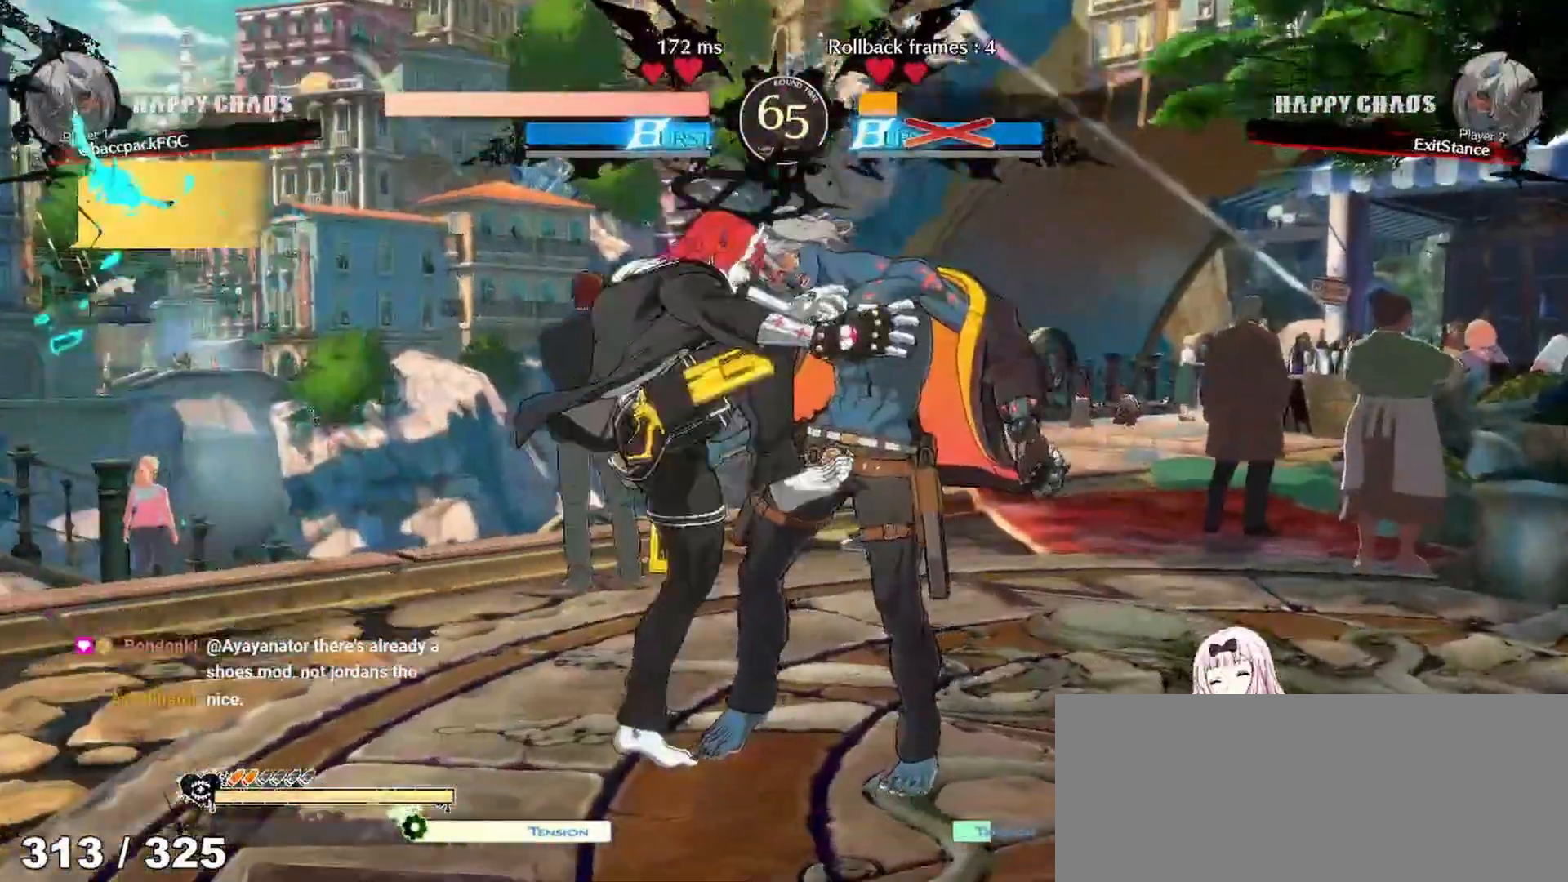
{"dt_ms": 1000, "buttons": []}